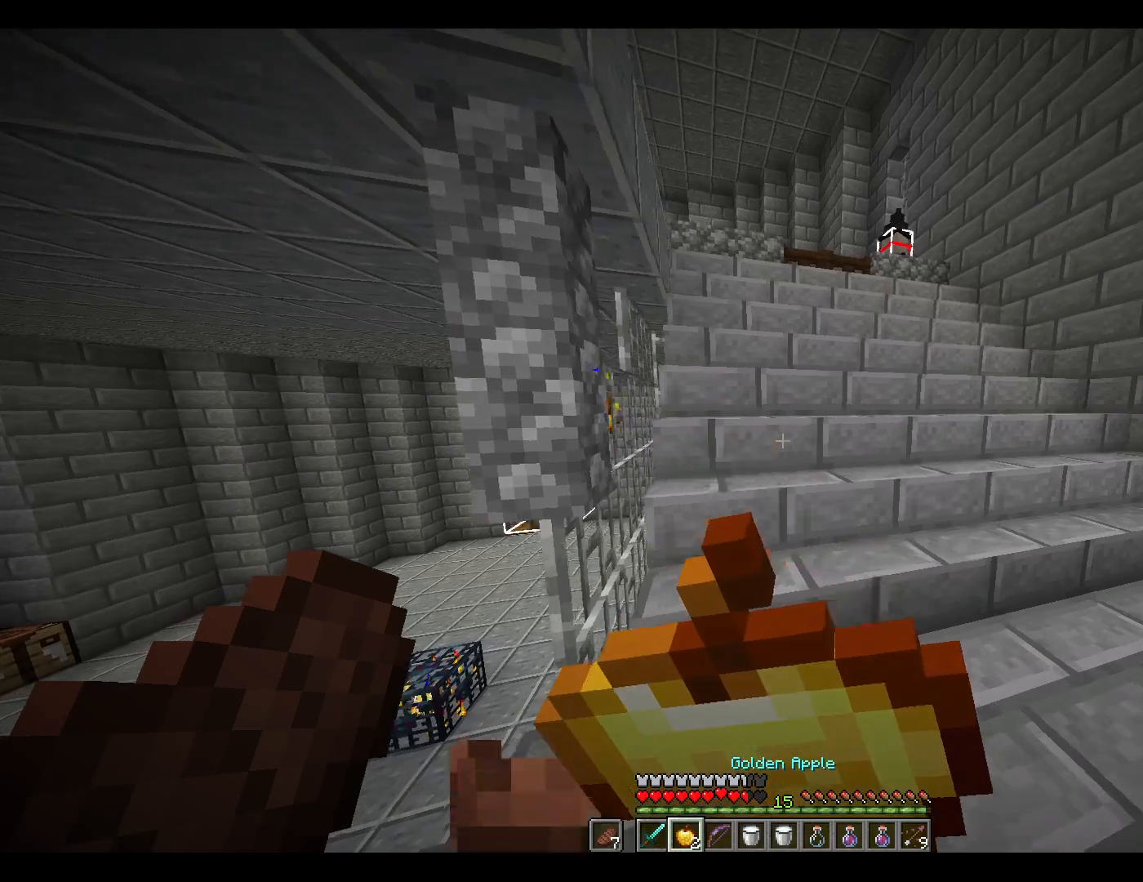
Gameplay with keyboard and mouse; each line is a JSON object with the keys and mouse buttons held at the frame after it. "events" lists presses ("down") and releases ("up") of "1", "2", "3", "4", "5", "a", "alt", "c", "ctrl", "d", "e", "escape", "f", "q", "r", "s", "shift", "space", "tab", "v", "w", "x", "y", "mouse_left", "mouse_middle", "mouse_right", "mouse_wheel_up" and "mouse_wheel_down" between this image and that frame as [ms after this image, input, new state], when the widget could be followed in between. "mouse_left", "mouse_middle", "mouse_right", "mouse_wheel_up", "mouse_wheel_down" = the "left", "middle", "right", "wheel_up", "wheel_down" buttons of the "mouse" list. No other keys are recorded. Fast repeated clicks can show as one long hold. Mouse movement is not recorded.
{"keys": ["d"], "mouse": ["right"], "events": [[300, "w", "up"]]}
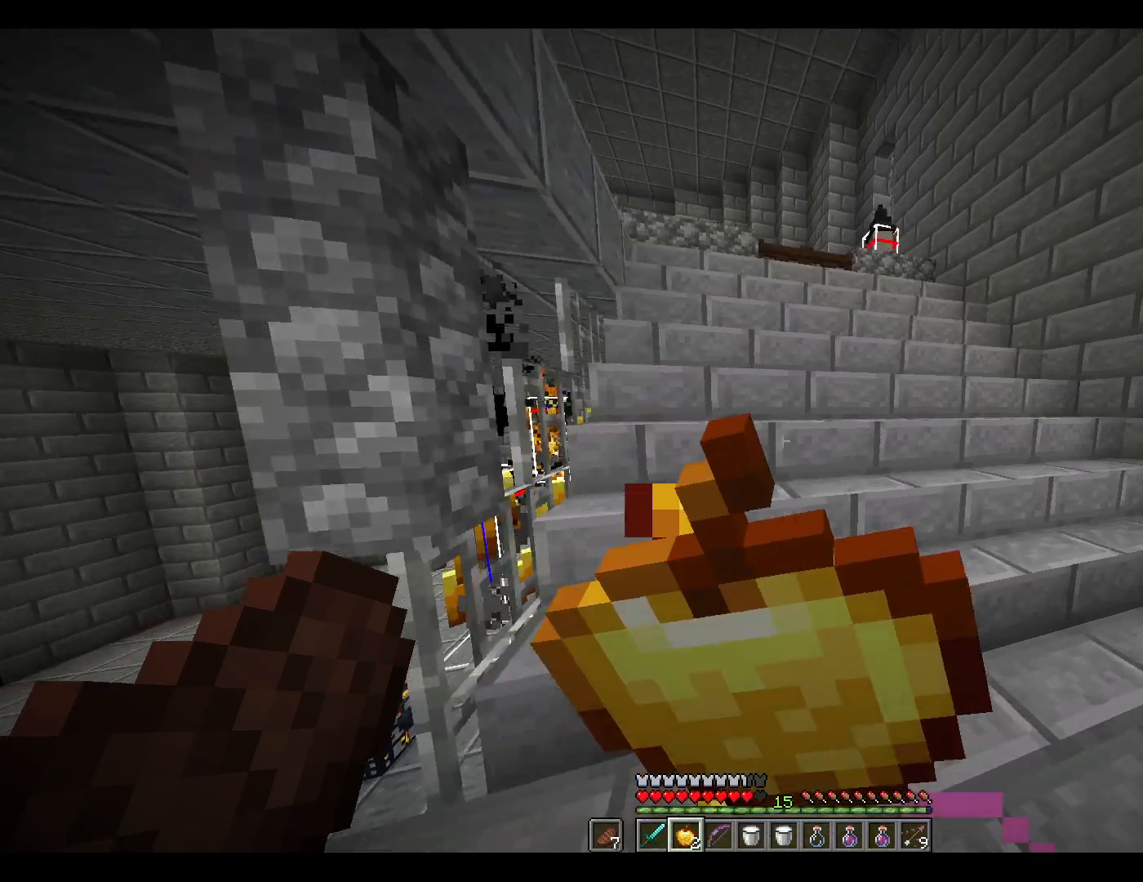
{"keys": ["d", "w"], "mouse": ["right"], "events": [[83, "w", "down"]]}
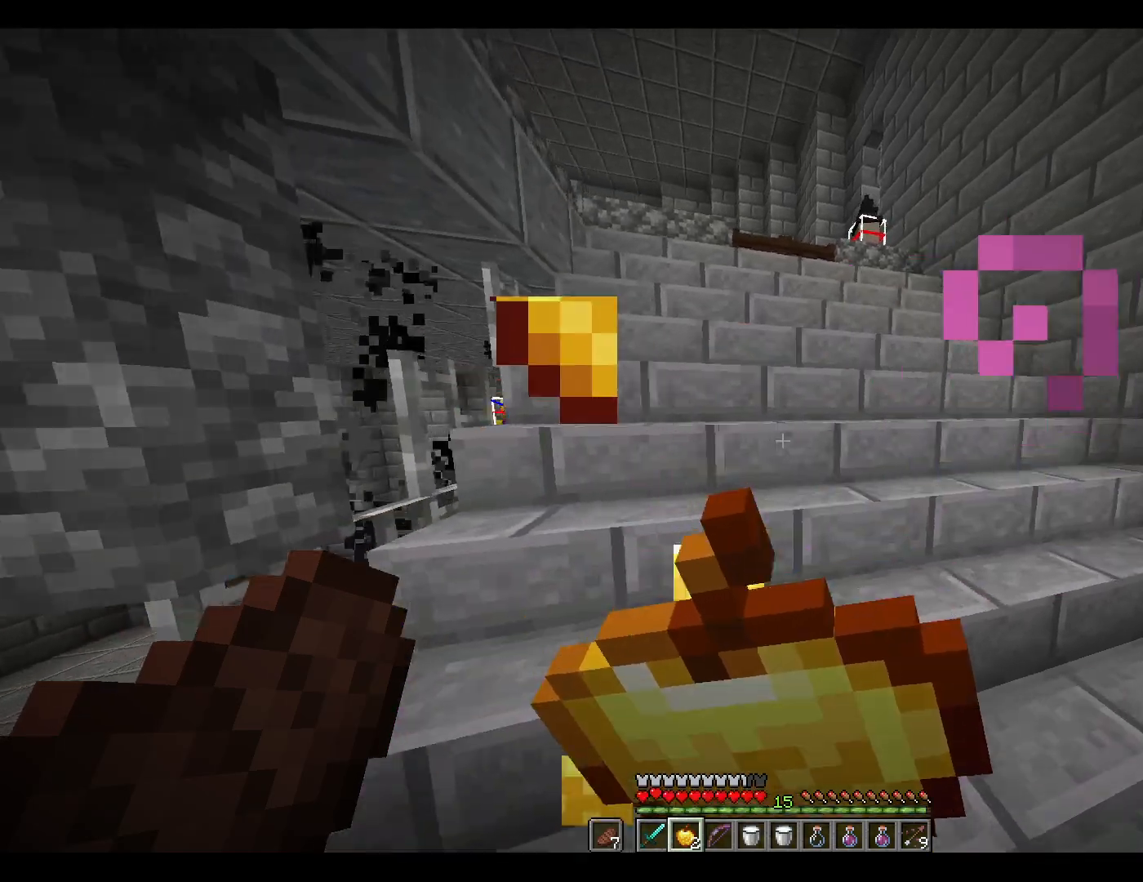
{"keys": ["d", "w"], "mouse": ["right"], "events": []}
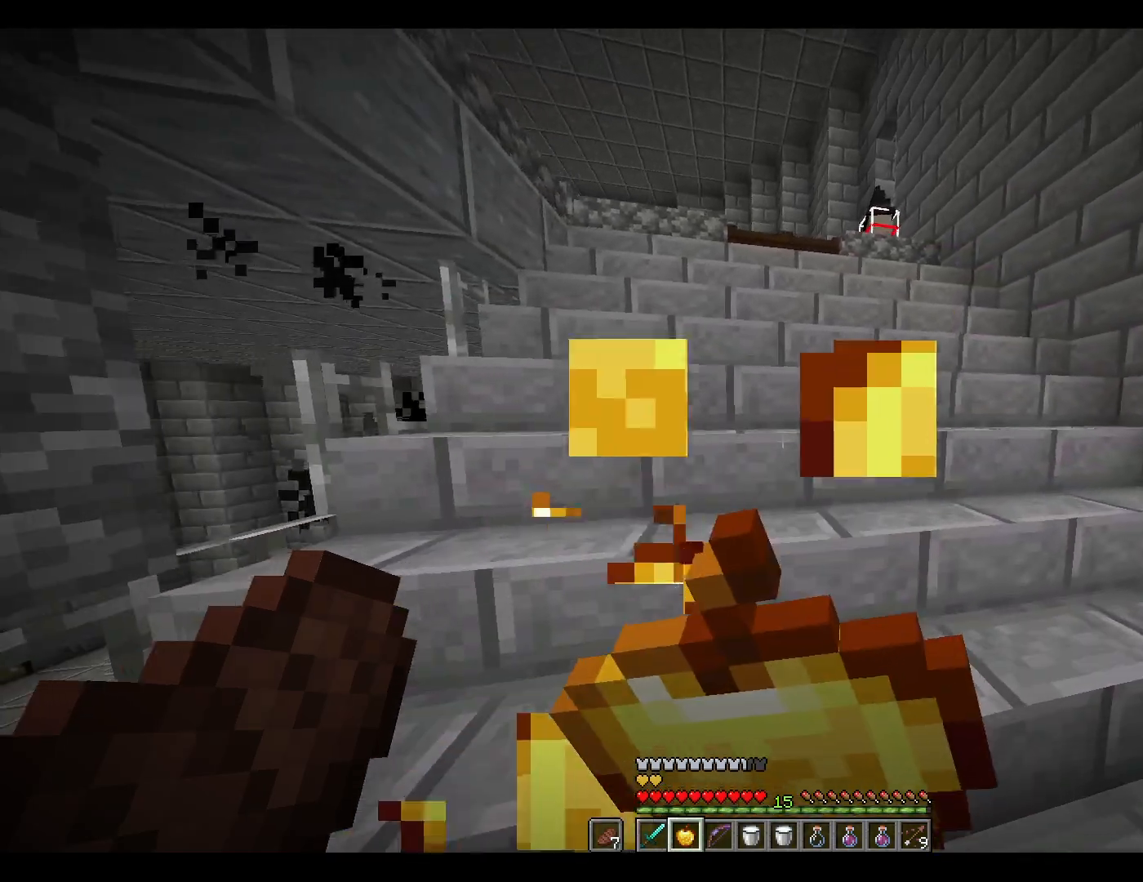
{"keys": [], "mouse": [], "events": [[83, "d", "up"], [133, "mouse_right", "up"], [367, "w", "up"], [417, "e", "down"], [467, "e", "up"]]}
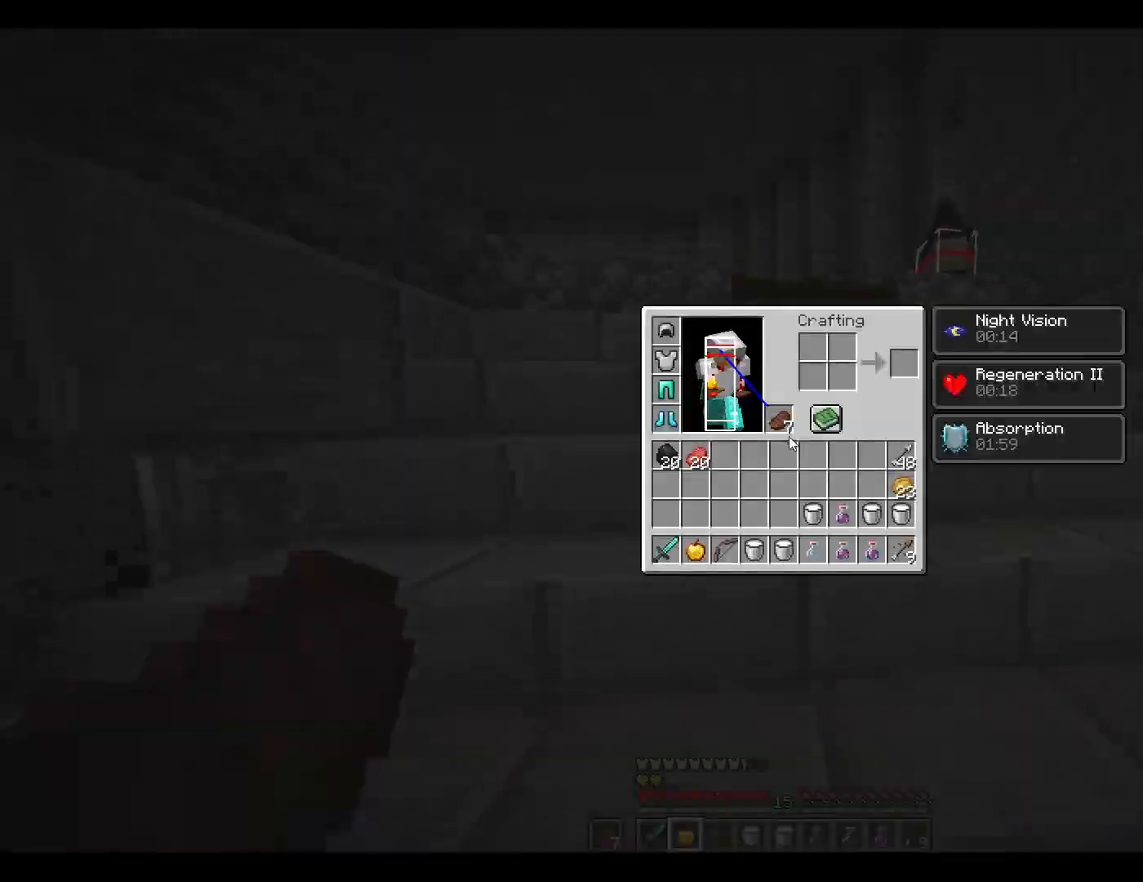
{"keys": ["w"], "mouse": [], "events": [[283, "escape", "down"], [333, "escape", "up"], [483, "w", "down"]]}
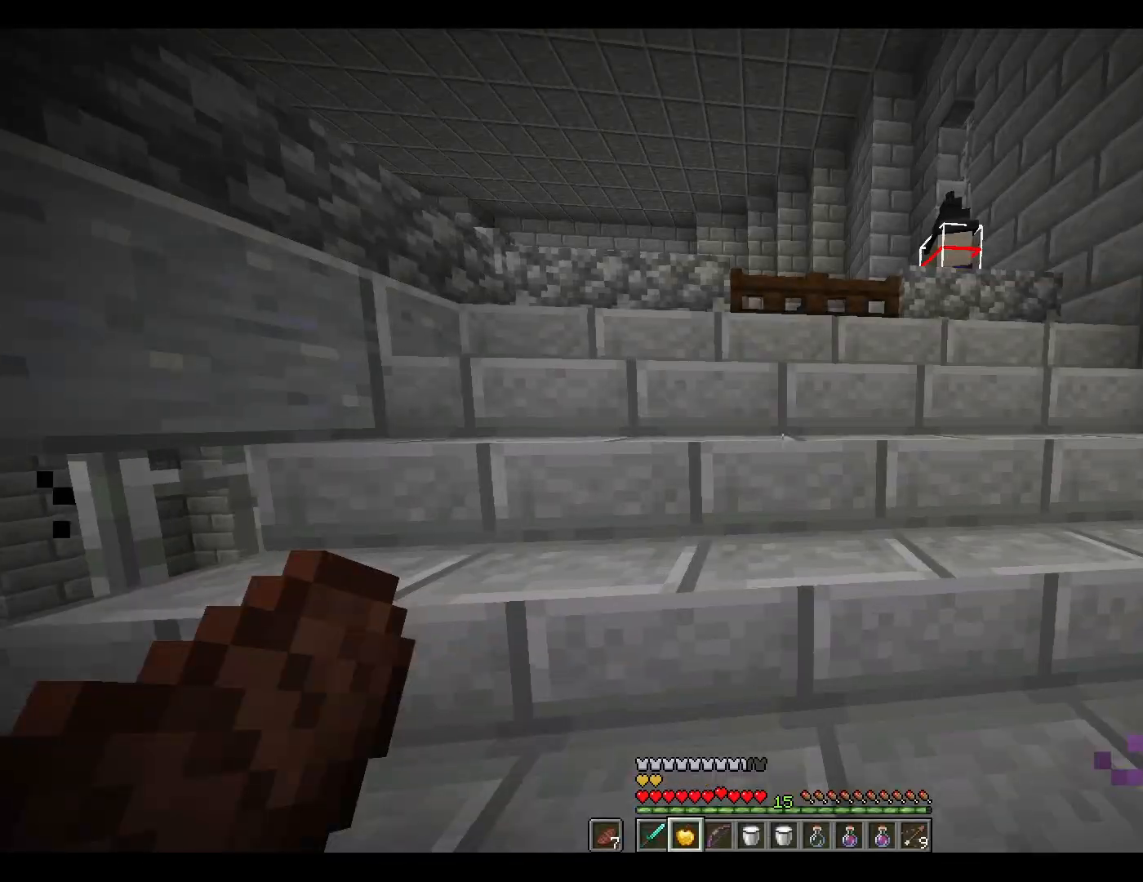
{"keys": ["w"], "mouse": [], "events": [[67, "1", "down"], [217, "1", "up"], [400, "mouse_right", "down"], [500, "mouse_right", "up"]]}
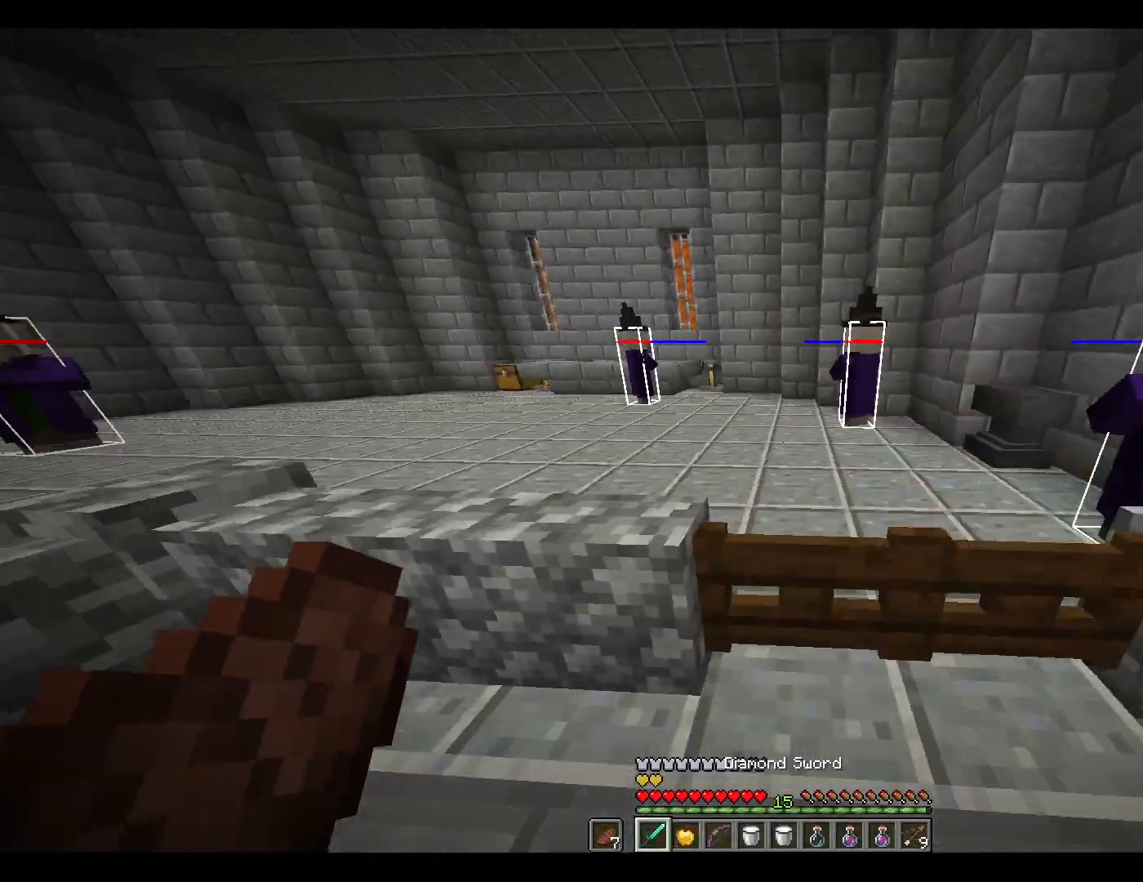
{"keys": ["a", "w"], "mouse": [], "events": [[200, "mouse_right", "down"], [200, "w", "up"], [233, "mouse_right", "up"], [383, "a", "down"], [383, "w", "down"]]}
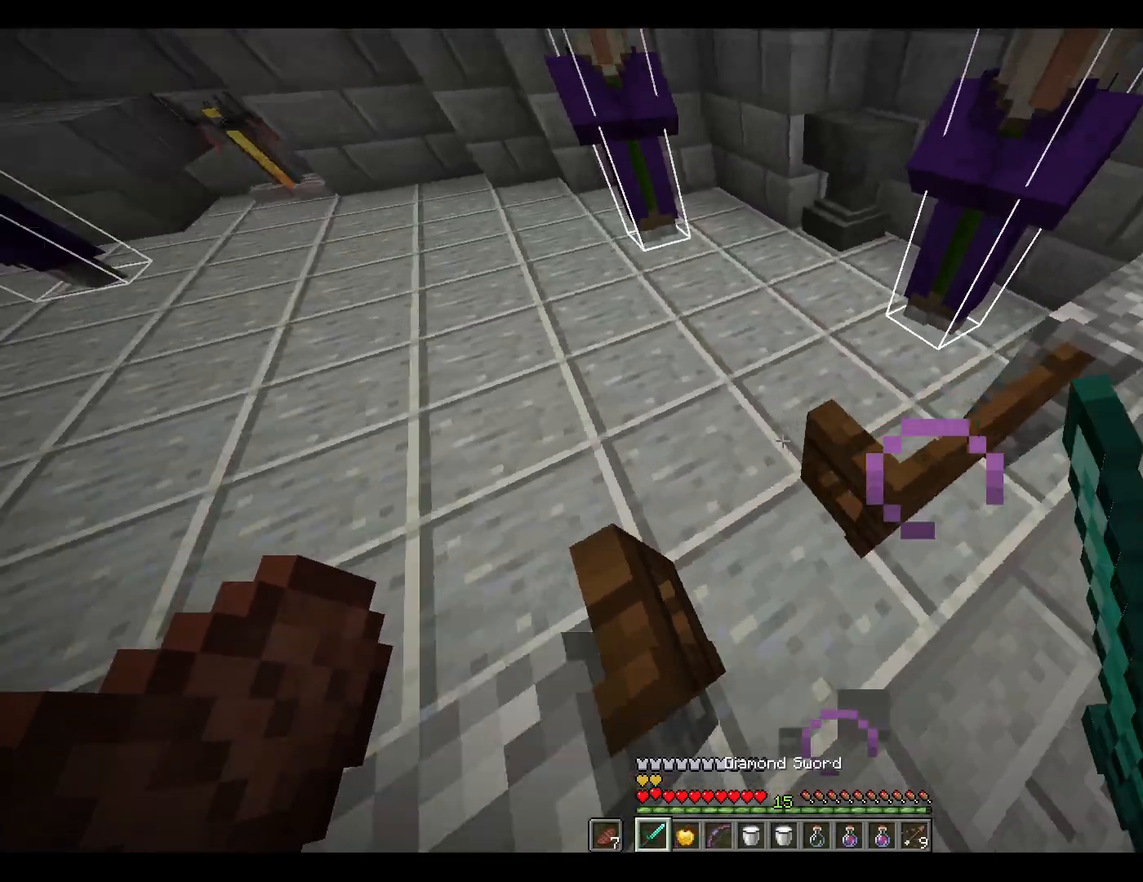
{"keys": [], "mouse": [], "events": [[117, "w", "up"], [167, "a", "up"], [267, "mouse_right", "down"], [350, "mouse_right", "up"]]}
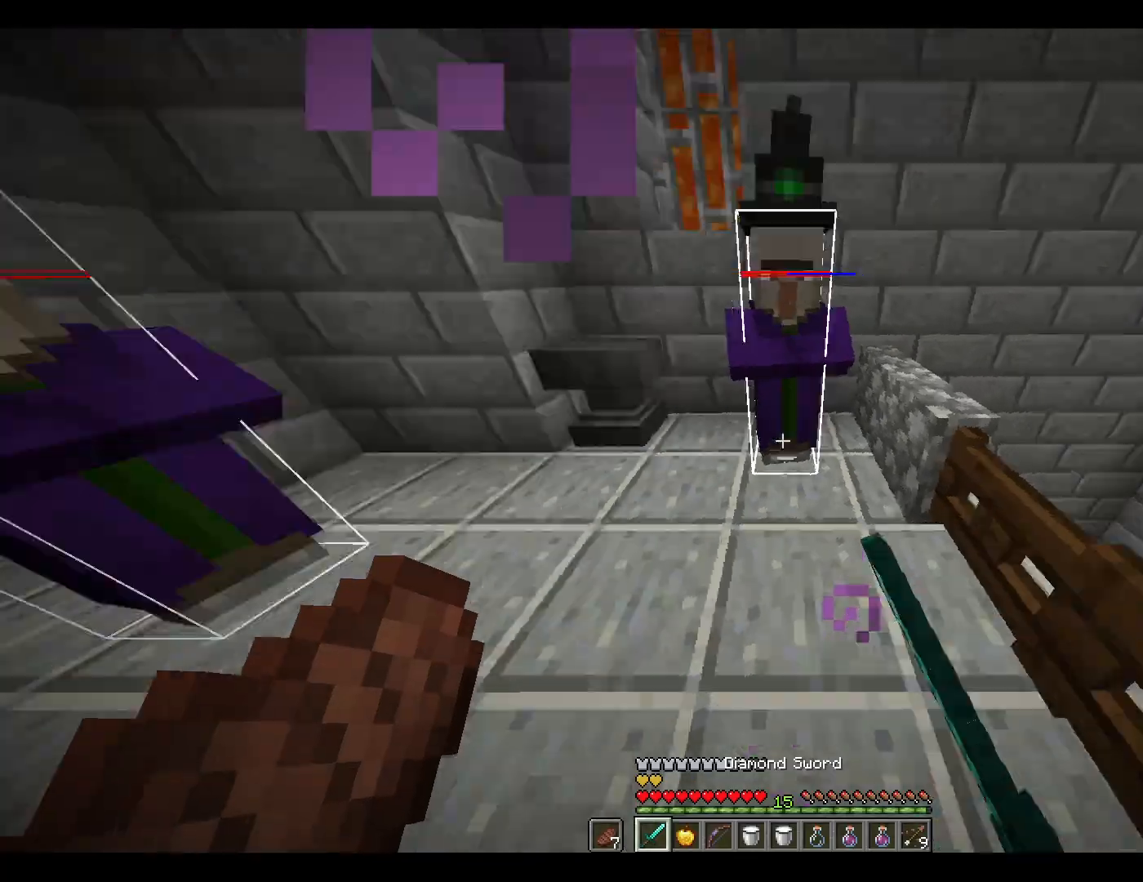
{"keys": [], "mouse": ["left"], "events": [[50, "space", "down"], [133, "w", "down"], [233, "space", "up"], [383, "w", "up"], [467, "mouse_left", "down"]]}
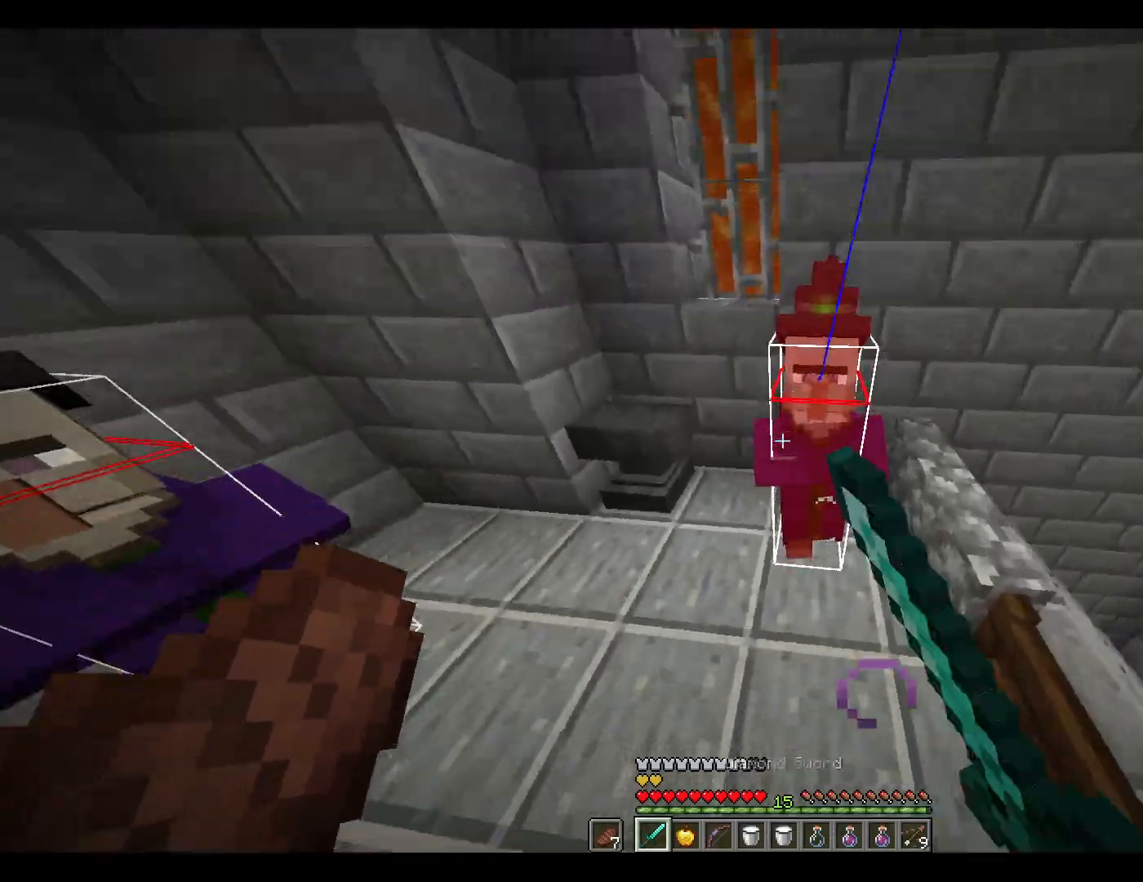
{"keys": [], "mouse": [], "events": [[17, "mouse_left", "up"], [67, "space", "down"], [117, "w", "down"], [250, "space", "up"], [300, "w", "up"]]}
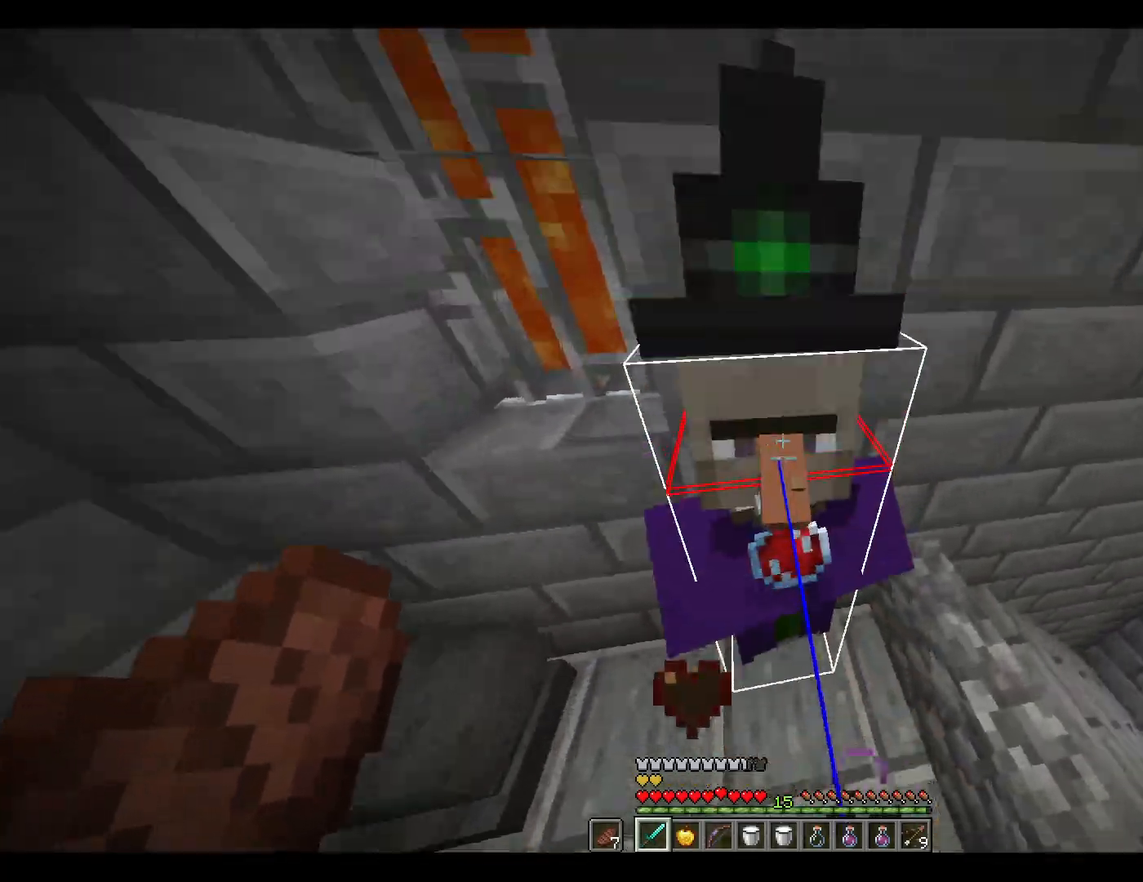
{"keys": [], "mouse": [], "events": [[33, "mouse_left", "down"], [133, "mouse_left", "up"], [133, "space", "down"], [367, "space", "up"]]}
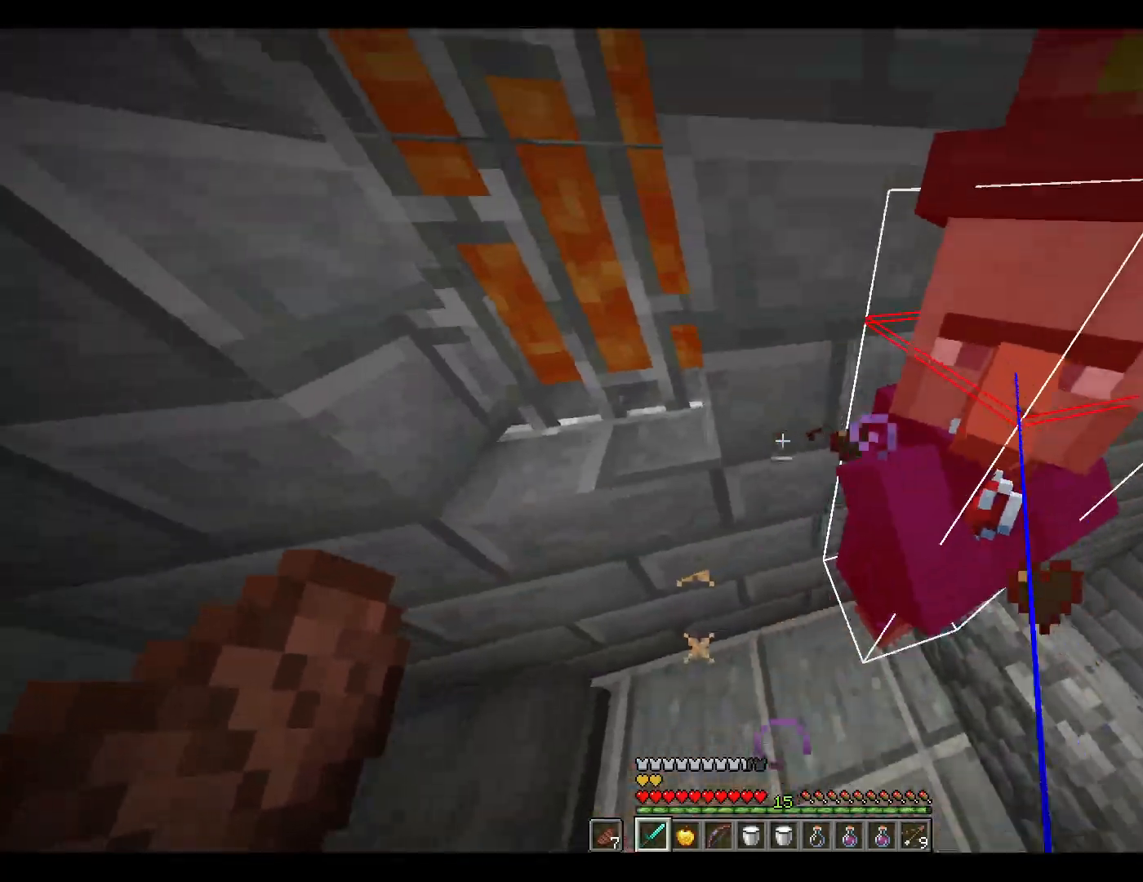
{"keys": ["d", "w"], "mouse": [], "events": [[150, "mouse_left", "down"], [233, "mouse_left", "up"], [283, "d", "down"], [333, "w", "down"]]}
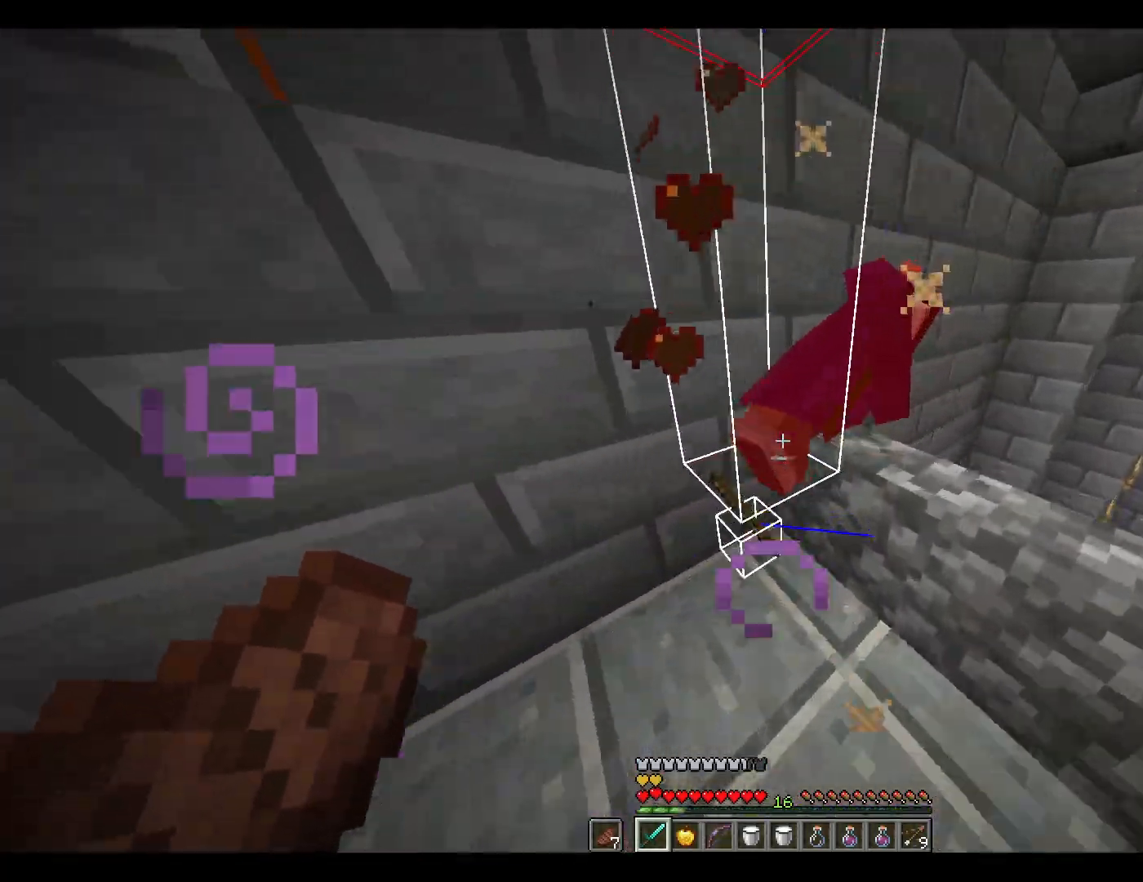
{"keys": ["a", "w"], "mouse": [], "events": [[33, "d", "up"], [33, "w", "up"], [167, "w", "down"], [350, "a", "down"]]}
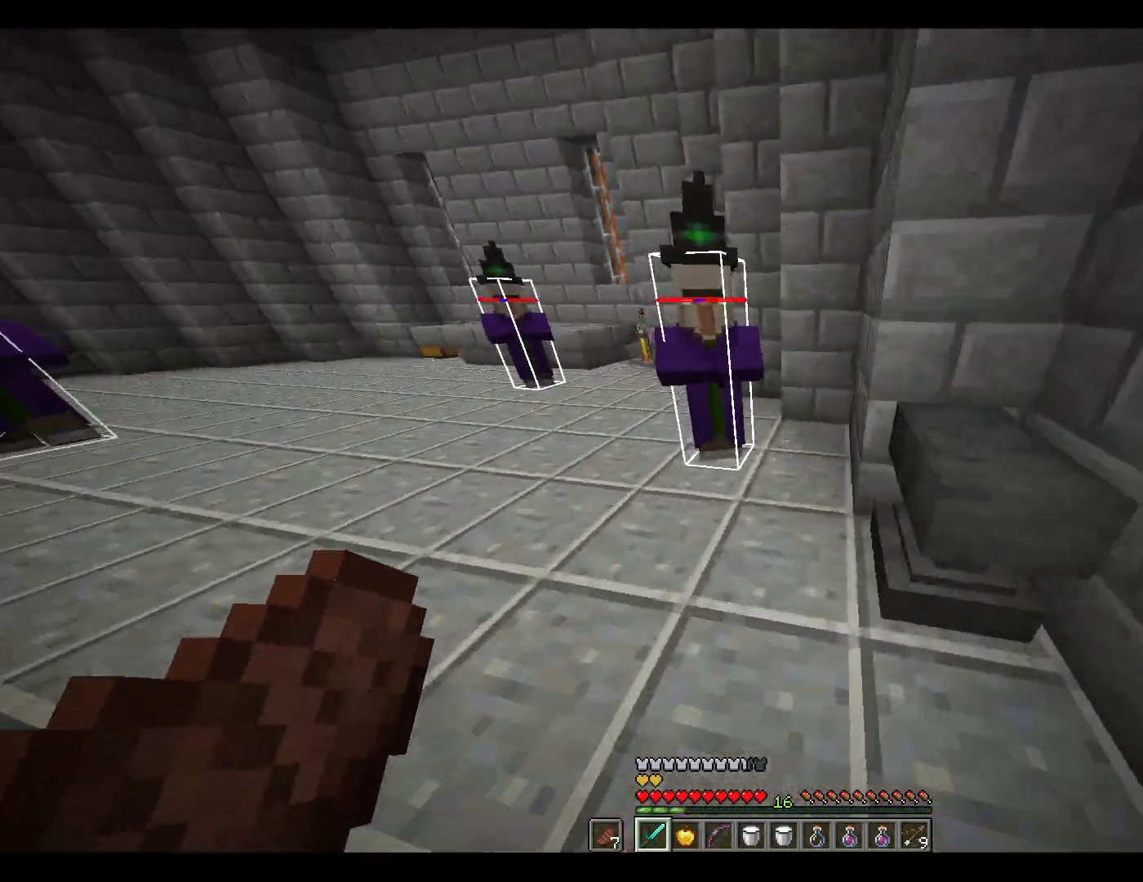
{"keys": [], "mouse": ["left"], "events": [[50, "space", "down"], [183, "space", "up"], [233, "a", "up"], [233, "w", "up"], [467, "mouse_left", "down"]]}
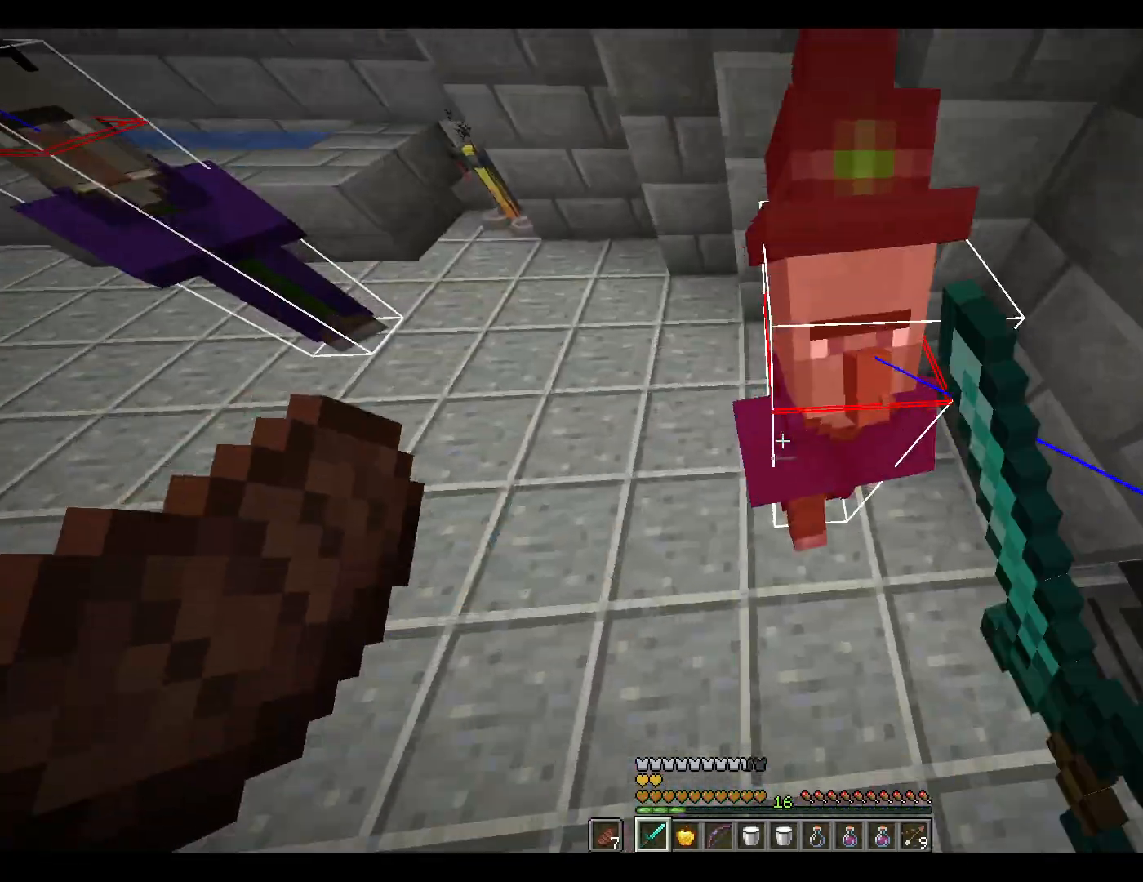
{"keys": [], "mouse": [], "events": [[17, "mouse_left", "up"], [67, "space", "down"], [117, "w", "down"], [250, "space", "up"], [300, "w", "up"]]}
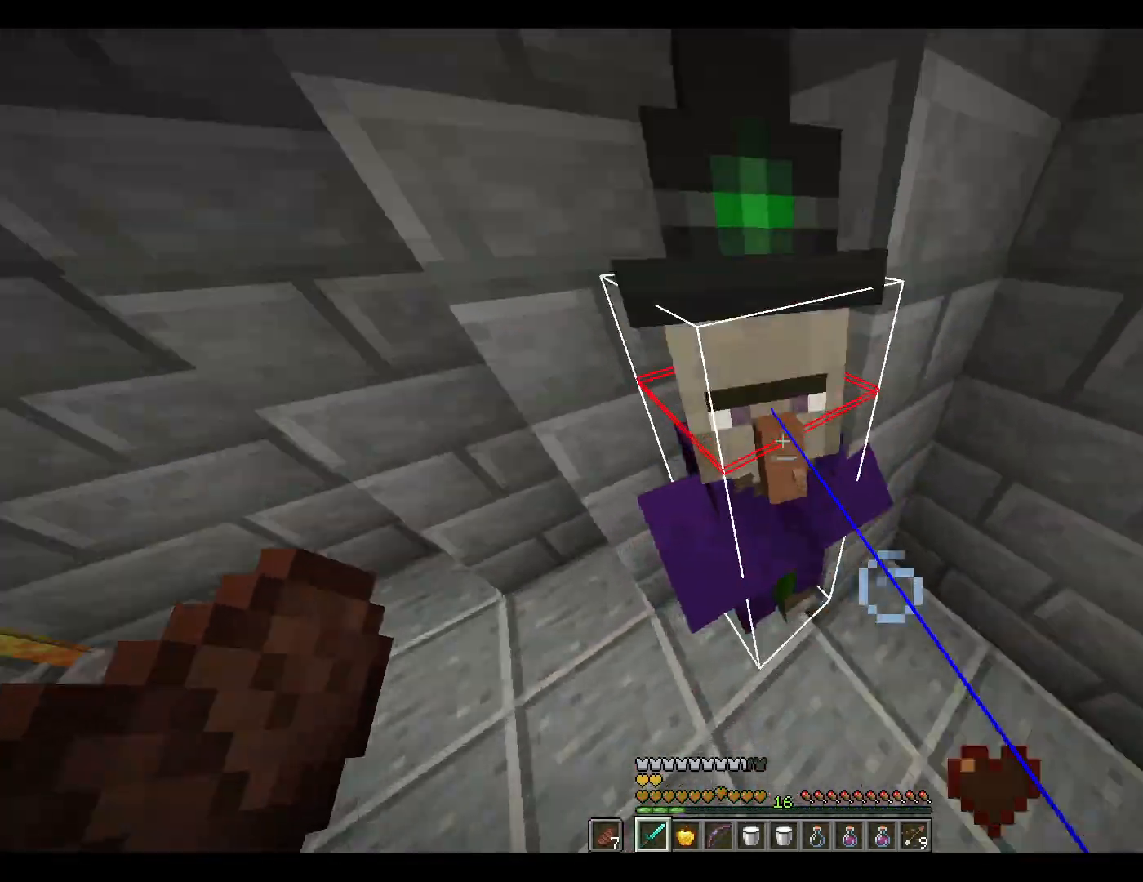
{"keys": [], "mouse": [], "events": [[33, "mouse_left", "down"], [83, "mouse_left", "up"], [183, "space", "down"], [367, "space", "up"]]}
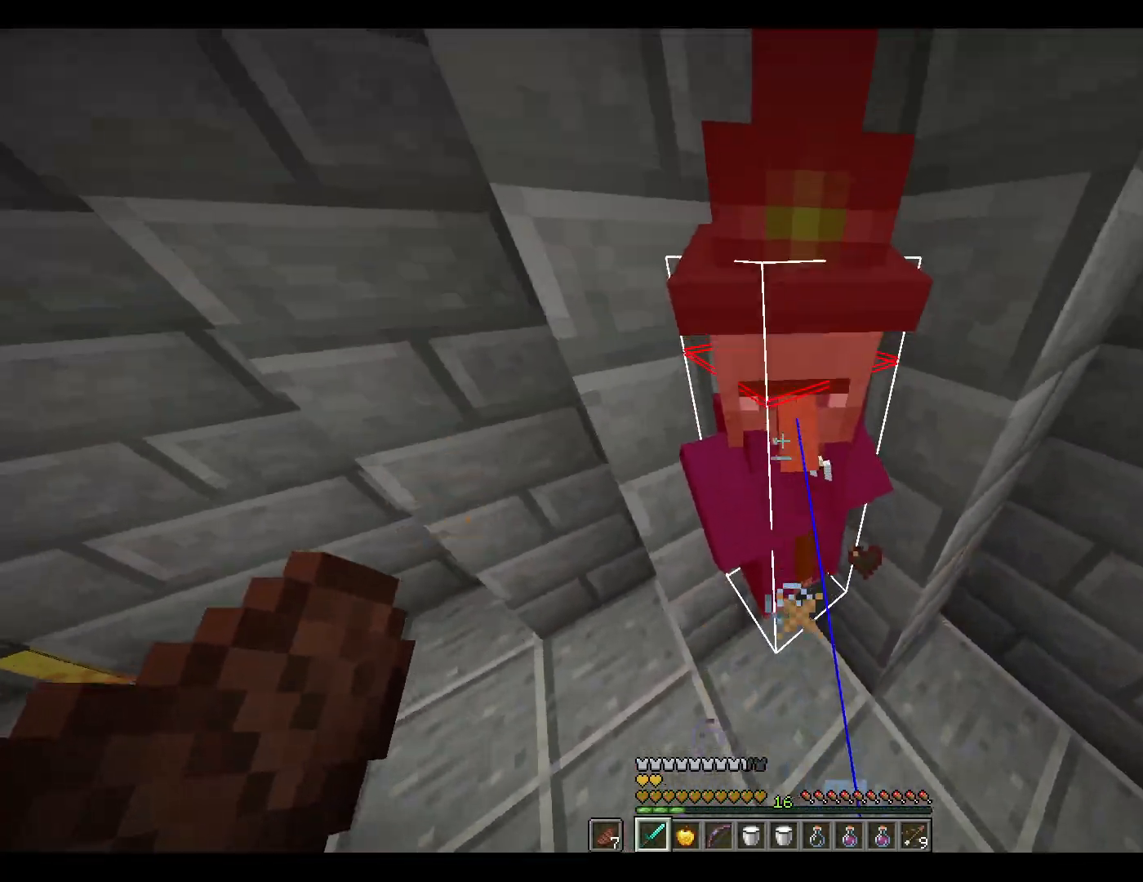
{"keys": ["w"], "mouse": [], "events": [[150, "mouse_left", "down"], [200, "mouse_left", "up"], [300, "d", "down"], [300, "w", "down"], [483, "d", "up"]]}
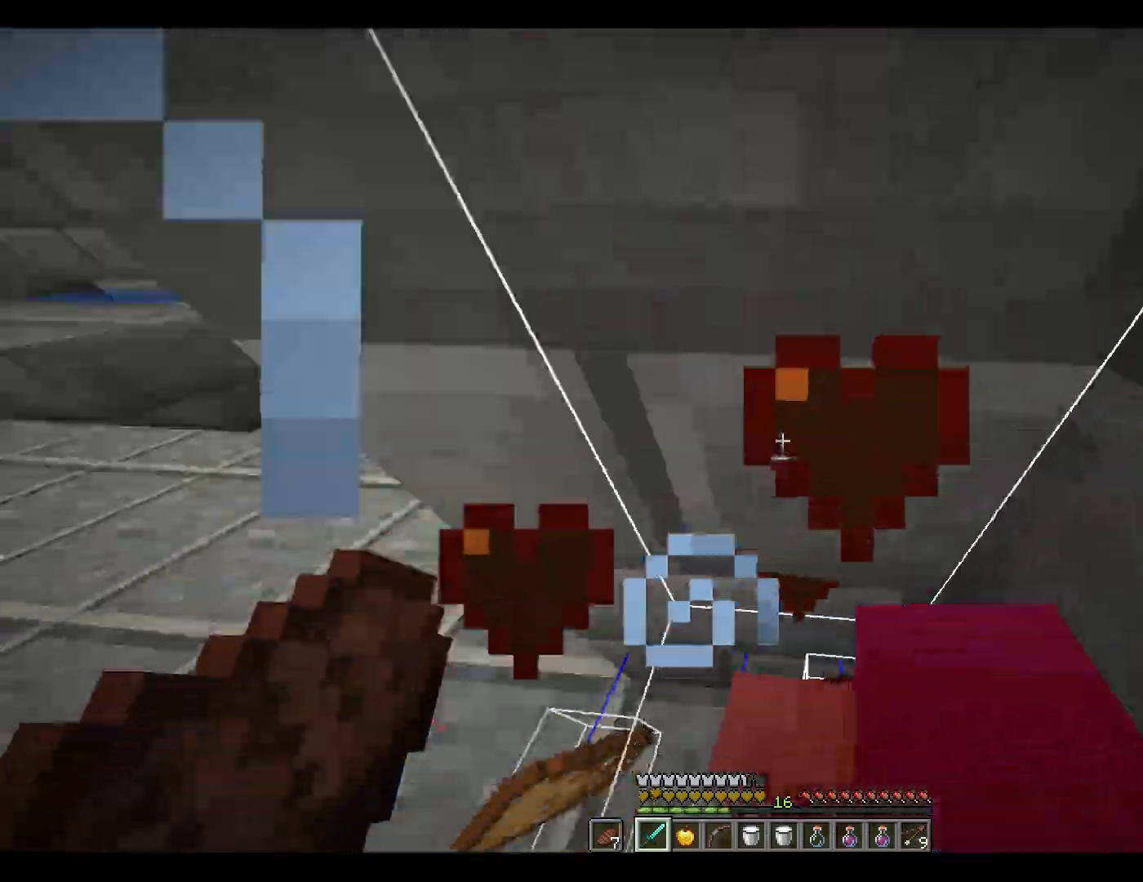
{"keys": [], "mouse": [], "events": [[83, "a", "down"], [417, "space", "down"], [500, "a", "up"], [500, "space", "up"], [500, "w", "up"]]}
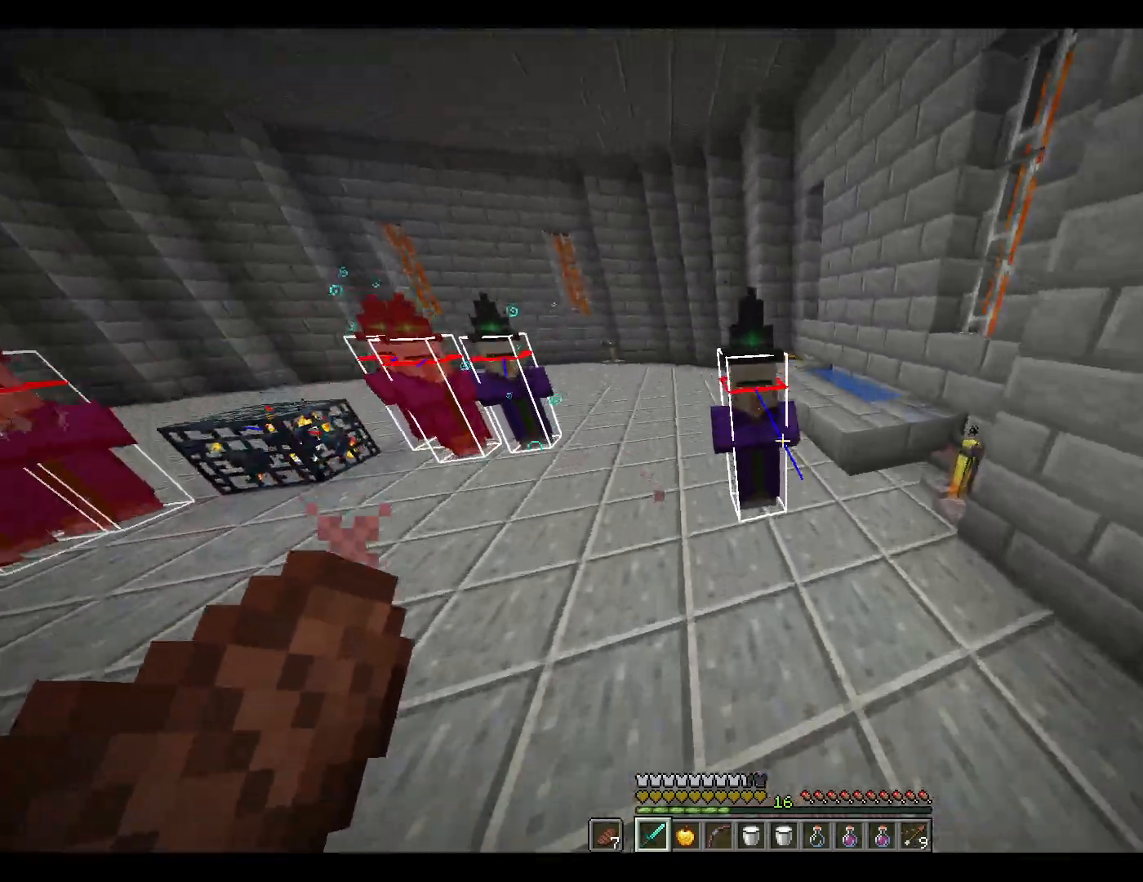
{"keys": ["space", "w"], "mouse": [], "events": [[333, "mouse_left", "down"], [383, "mouse_left", "up"], [433, "space", "down"], [433, "w", "down"]]}
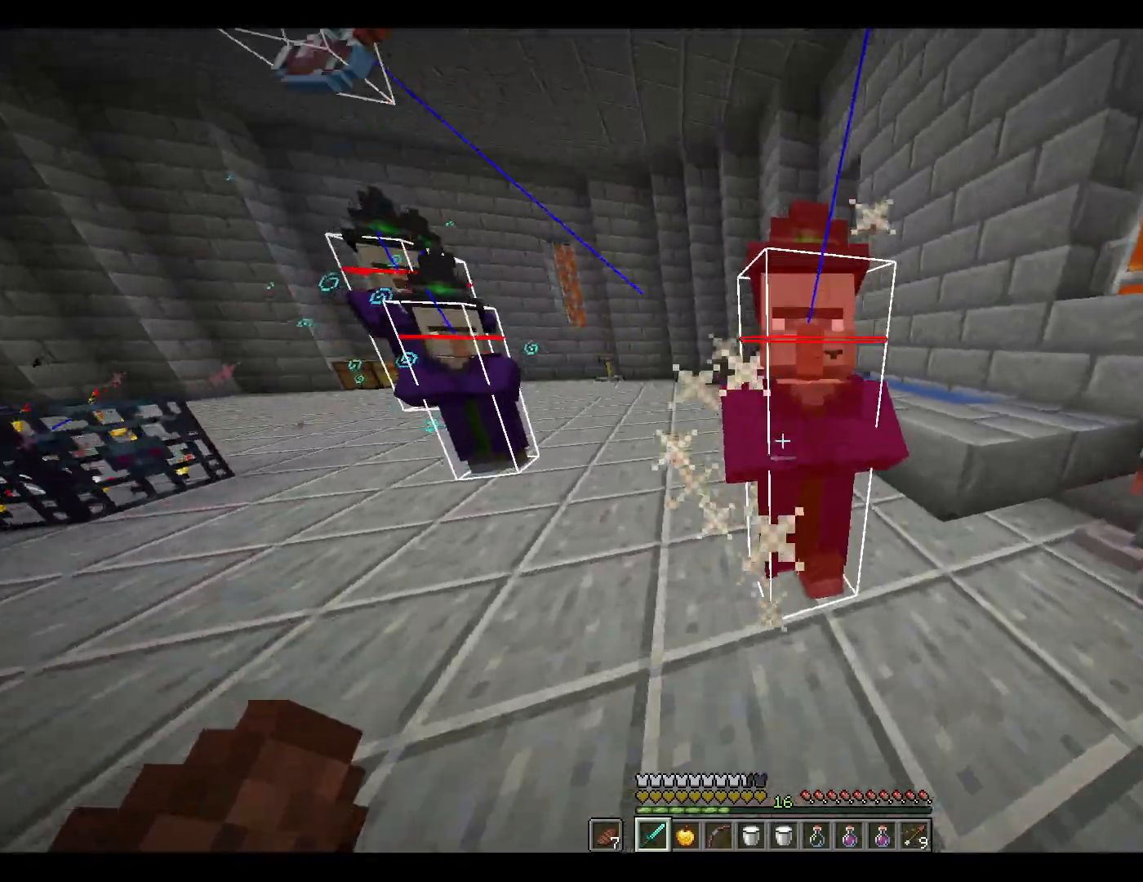
{"keys": [], "mouse": [], "events": [[117, "space", "up"], [117, "w", "up"], [450, "mouse_left", "down"], [500, "mouse_left", "up"]]}
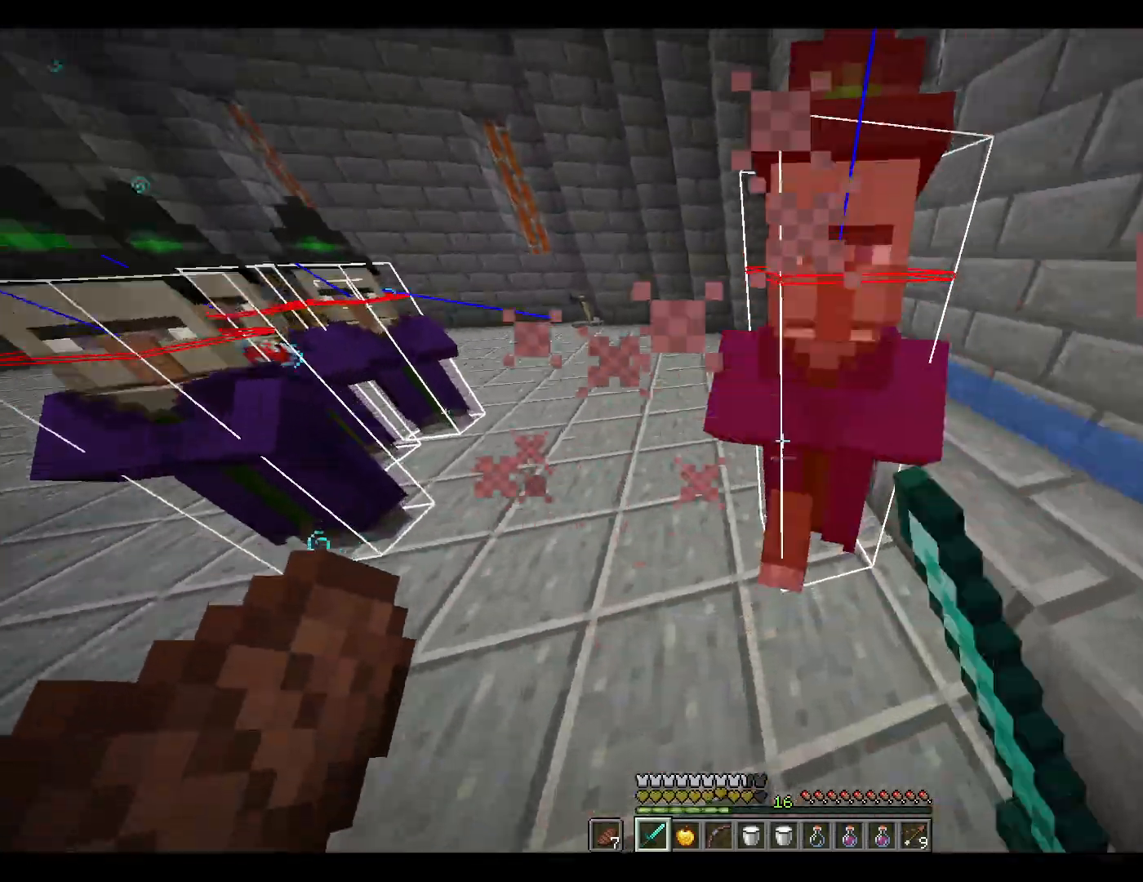
{"keys": [], "mouse": [], "events": [[50, "space", "down"], [50, "w", "down"], [100, "d", "down"], [200, "d", "up"], [200, "space", "up"], [250, "w", "up"]]}
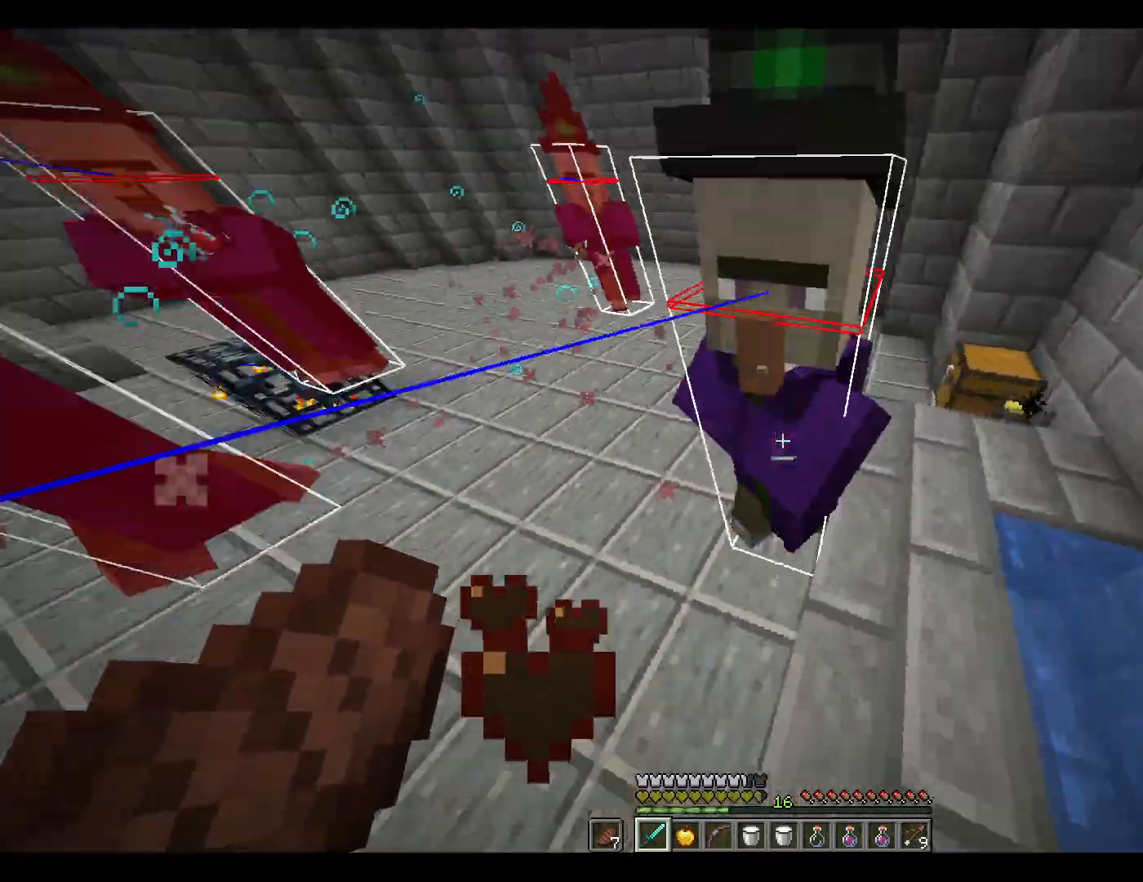
{"keys": ["w"], "mouse": [], "events": [[17, "mouse_left", "down"], [117, "mouse_left", "up"], [167, "a", "down"], [167, "w", "down"], [317, "a", "up"]]}
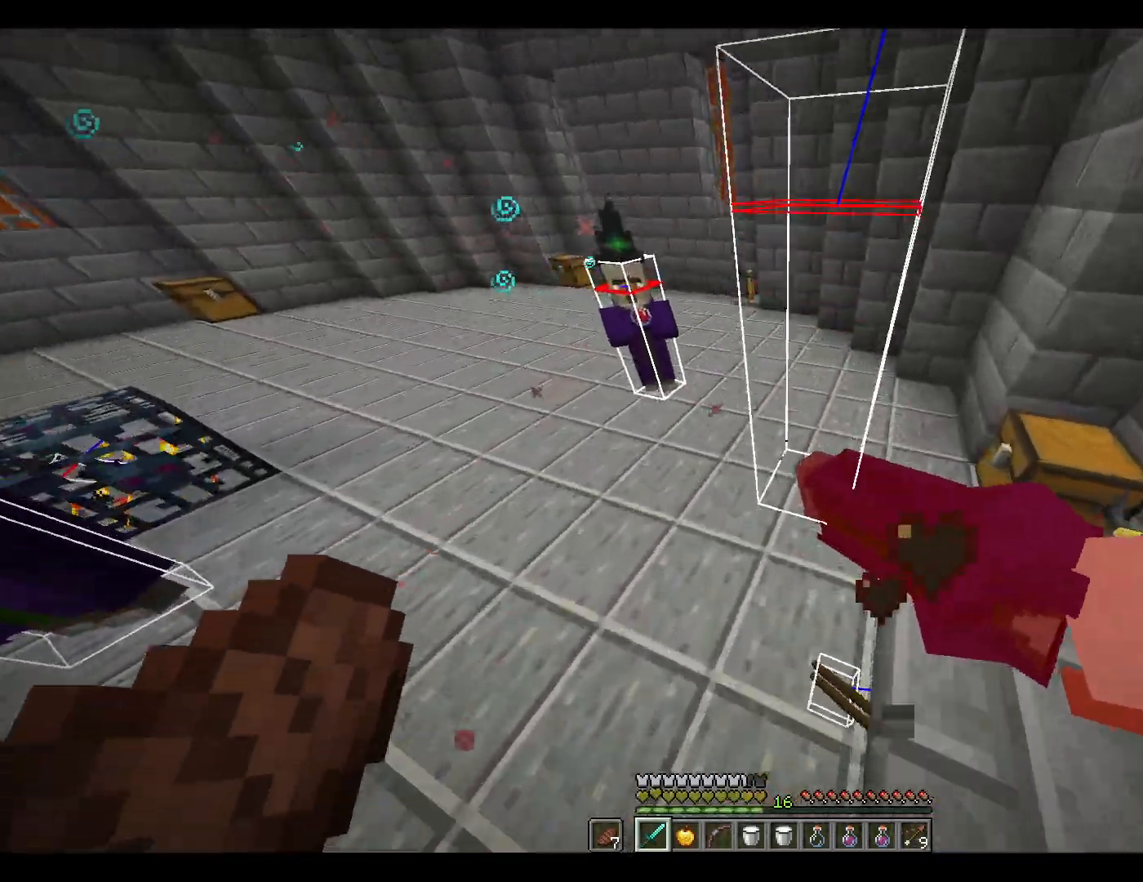
{"keys": ["space", "w"], "mouse": [], "events": [[333, "space", "down"]]}
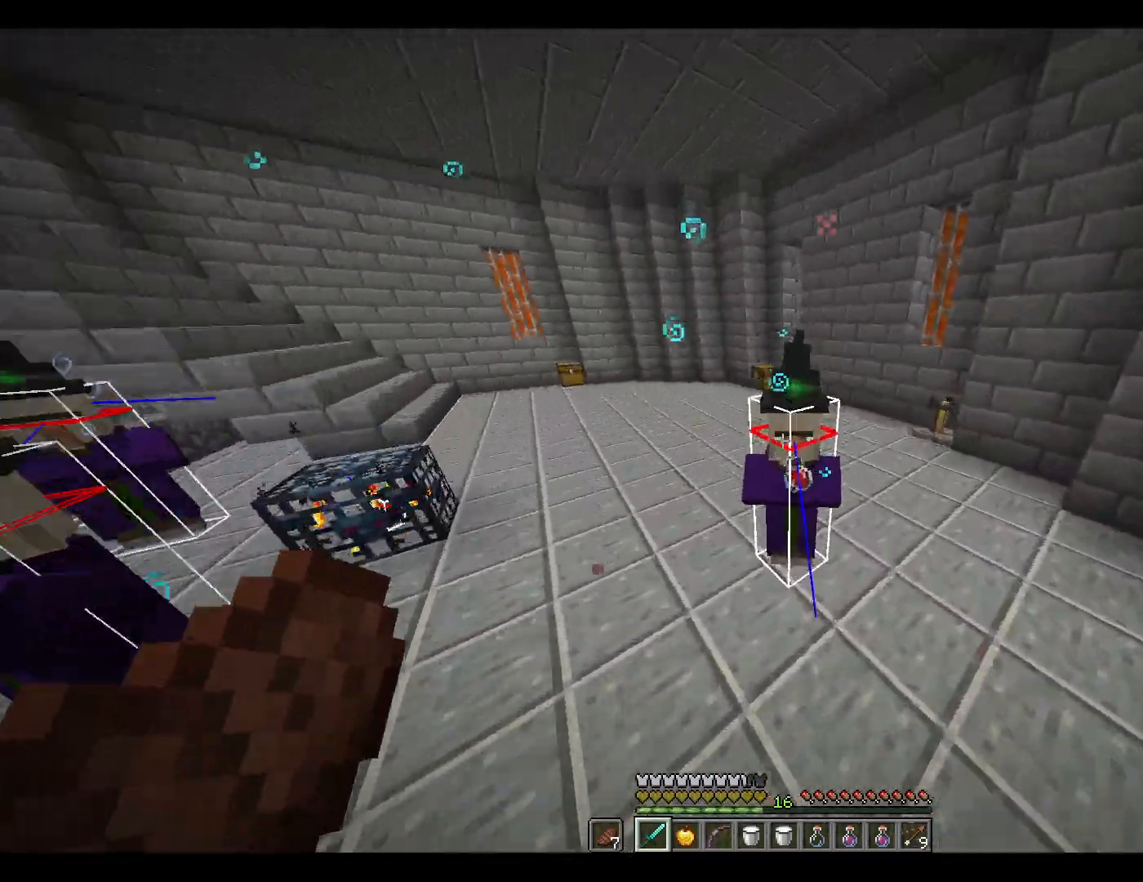
{"keys": ["space", "w"], "mouse": [], "events": [[17, "space", "up"], [17, "w", "up"], [250, "mouse_left", "down"], [300, "mouse_left", "up"], [400, "space", "down"], [500, "w", "down"]]}
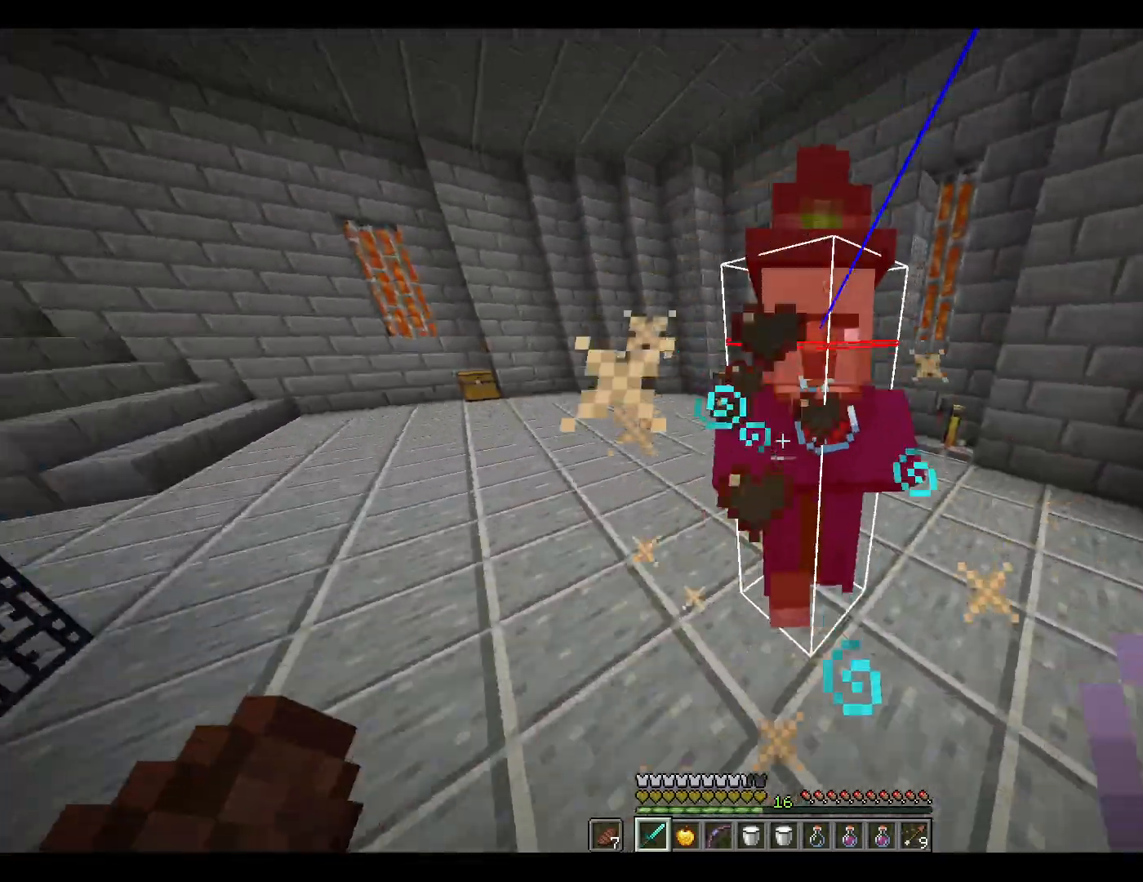
{"keys": ["d", "w"], "mouse": [], "events": [[83, "space", "up"], [83, "w", "up"], [333, "mouse_left", "down"], [367, "w", "down"], [417, "mouse_left", "up"], [467, "d", "down"]]}
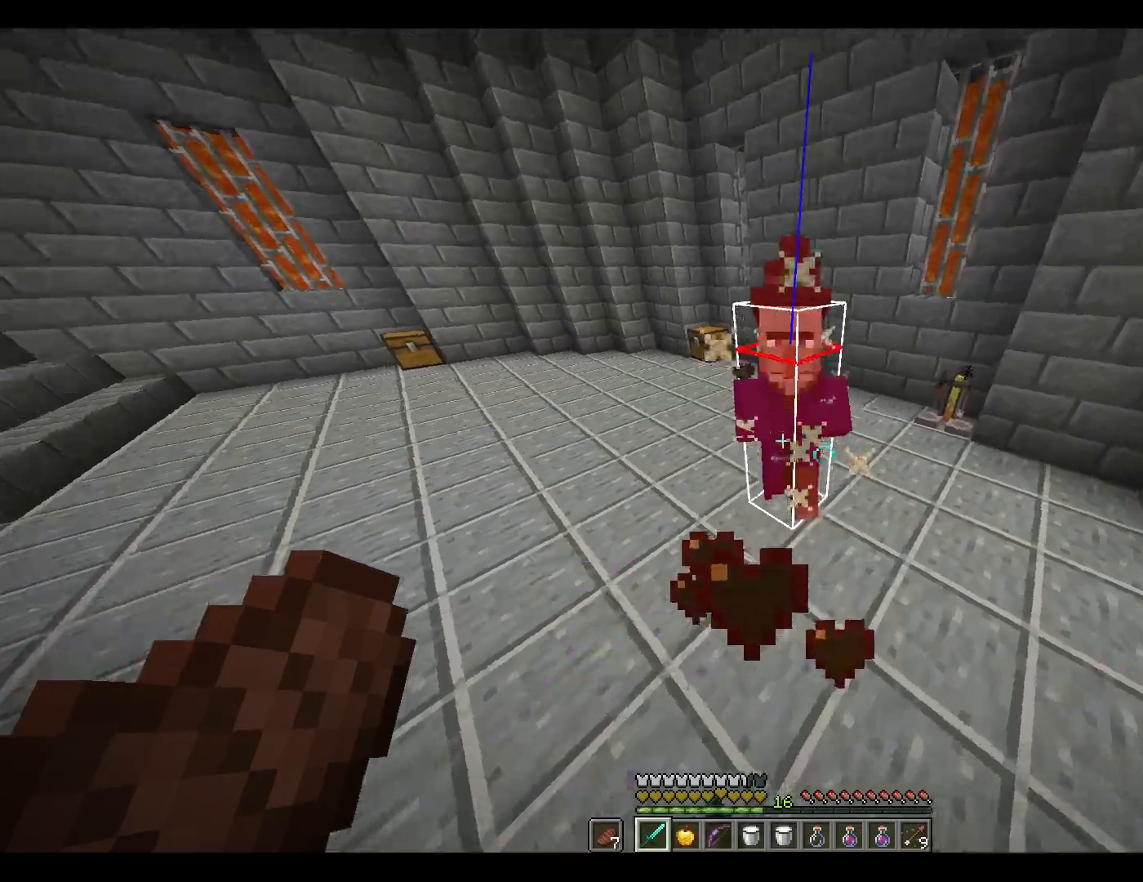
{"keys": ["w"], "mouse": [], "events": [[17, "d", "up"], [17, "space", "down"], [150, "space", "up"]]}
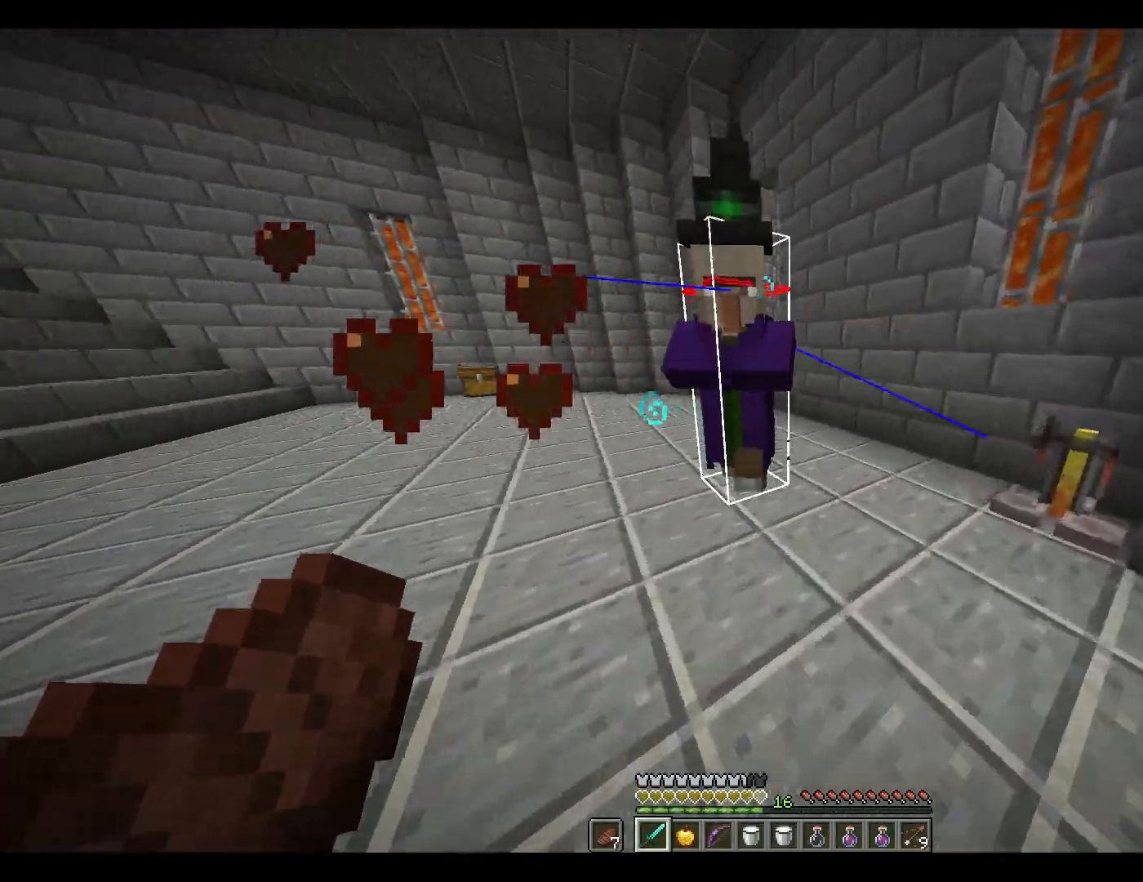
{"keys": ["w"], "mouse": [], "events": [[183, "mouse_left", "down"], [233, "mouse_left", "up"]]}
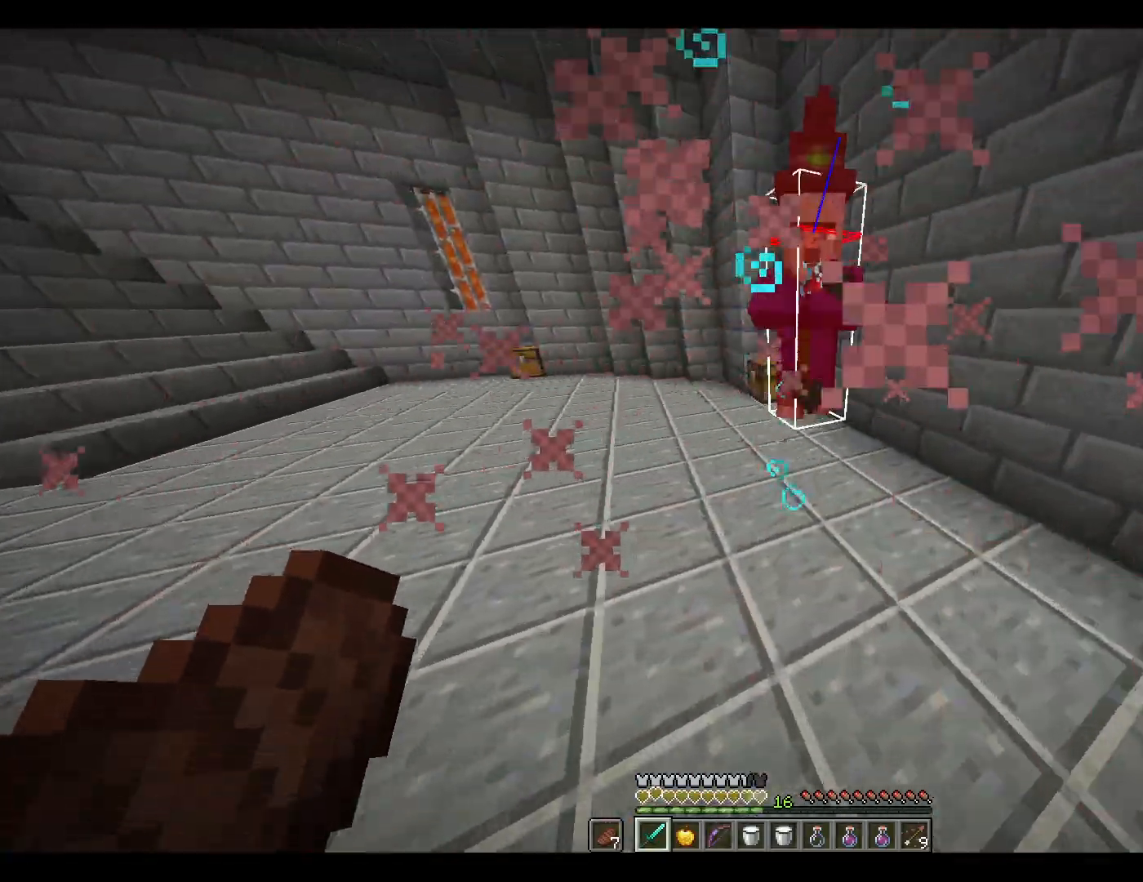
{"keys": ["w"], "mouse": [], "events": [[350, "mouse_left", "down"], [433, "mouse_left", "up"]]}
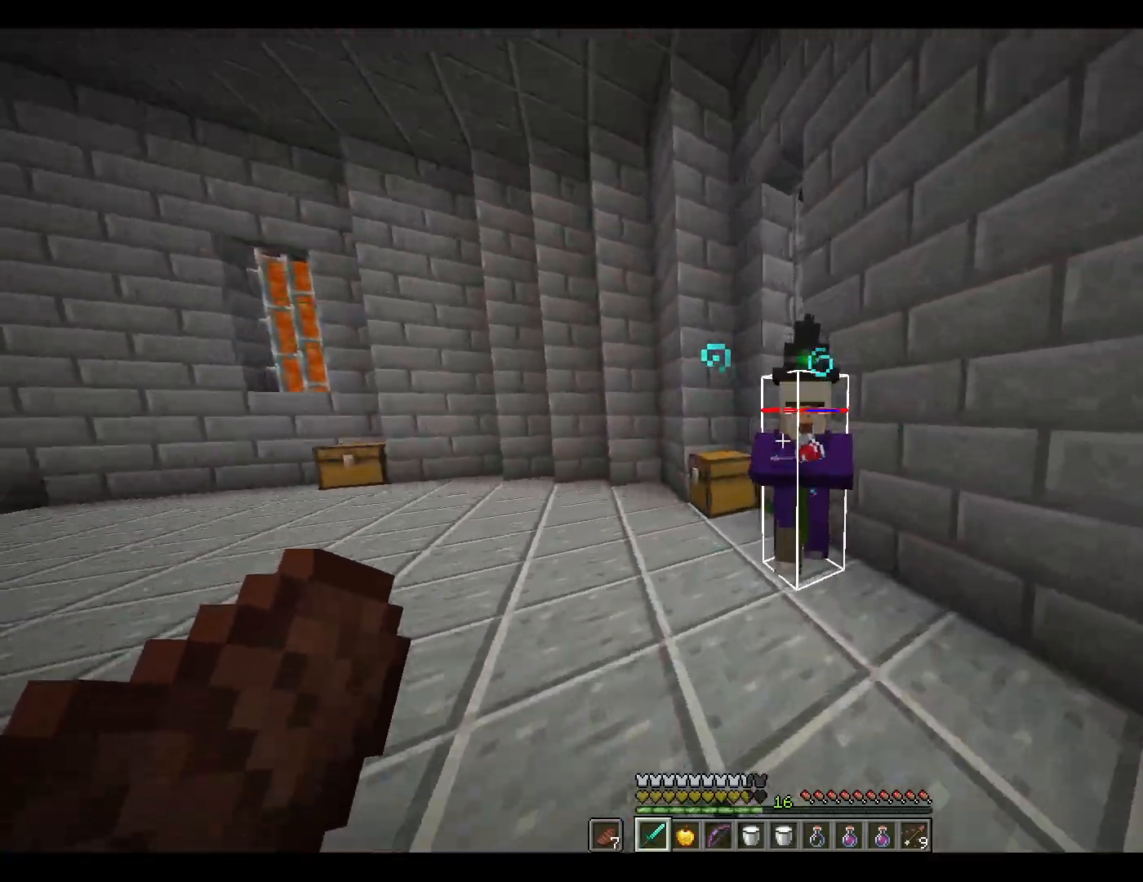
{"keys": ["w"], "mouse": [], "events": [[133, "mouse_left", "down"], [217, "mouse_left", "up"]]}
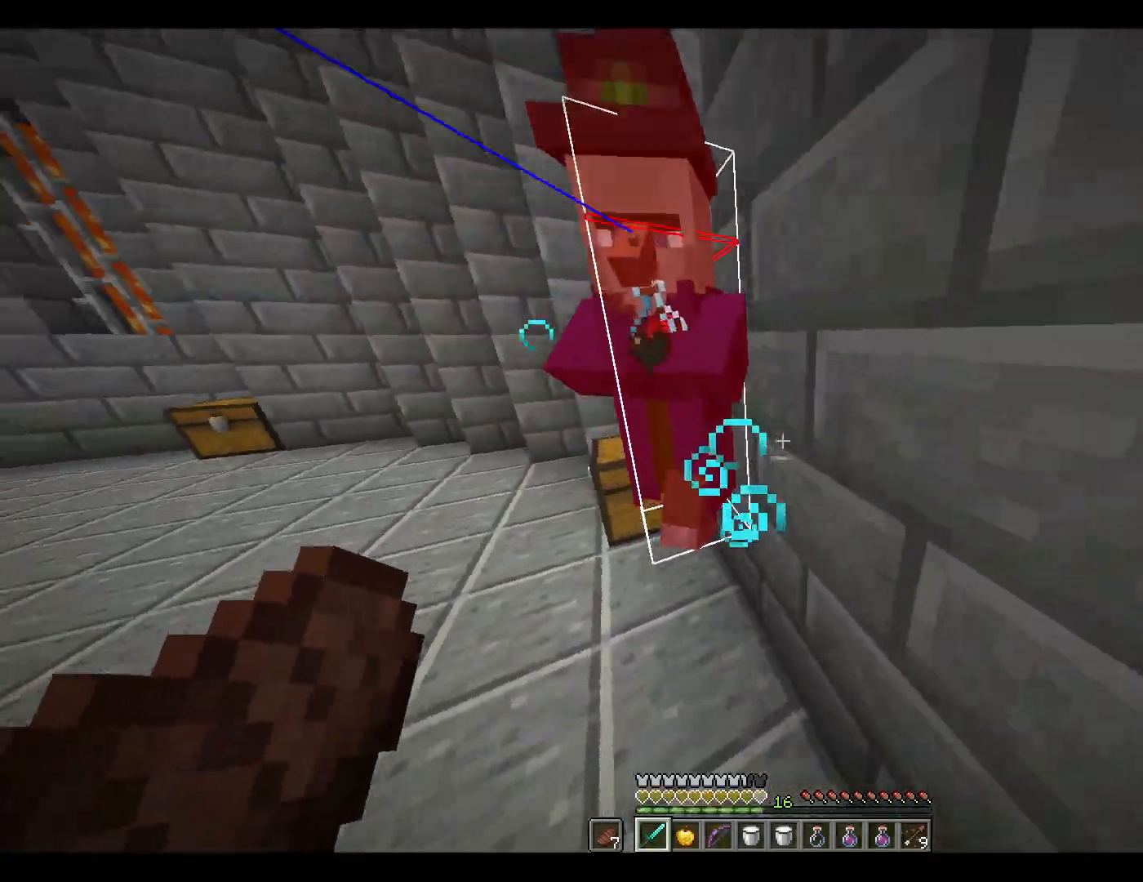
{"keys": [], "mouse": [], "events": [[250, "mouse_left", "down"], [283, "w", "up"], [333, "mouse_left", "up"]]}